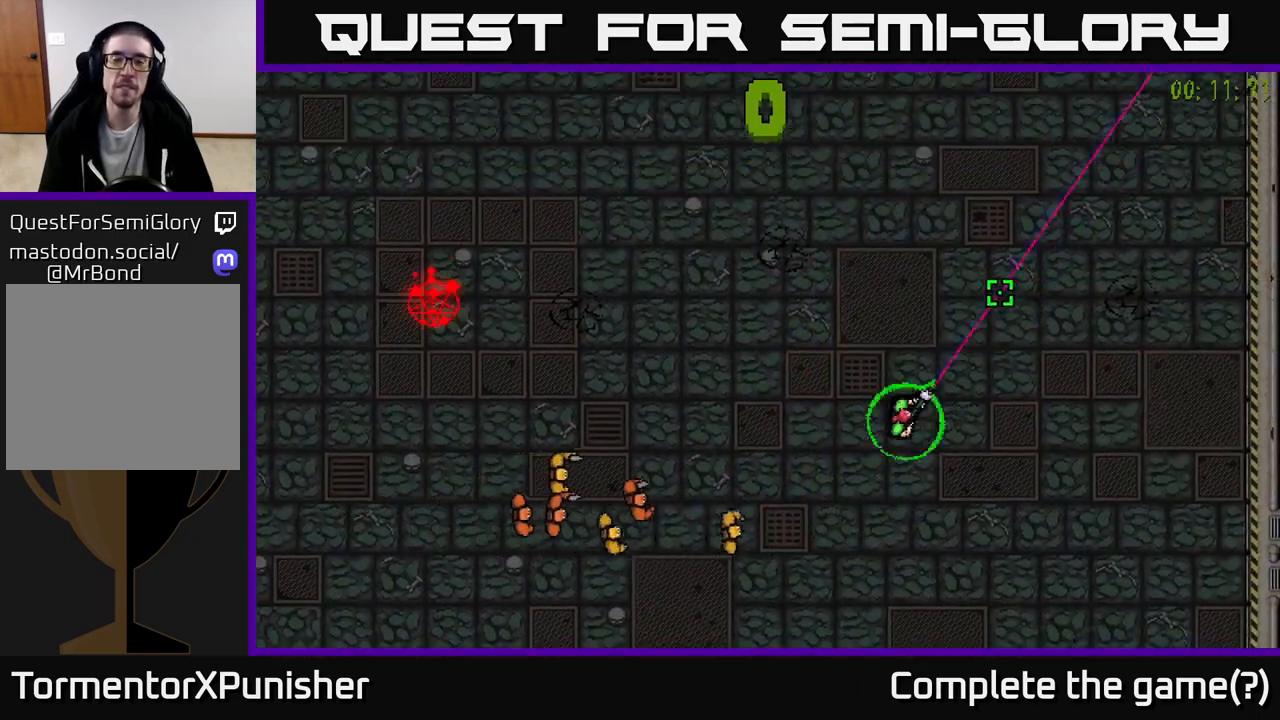
Gameplay with a controller (Xbox layout); each line is a JSON object with the inputs held at the frame after it. "events" lists button and stick changes between this image and that frame as [ms after this image, input, new state], when the widget could be followed in between.
{"buttons": ["R2"], "left_stick": "up-left", "right_stick": "left", "events": [[117, "left_stick", "up-left"], [250, "R2", "down"], [317, "right_stick", "left"]]}
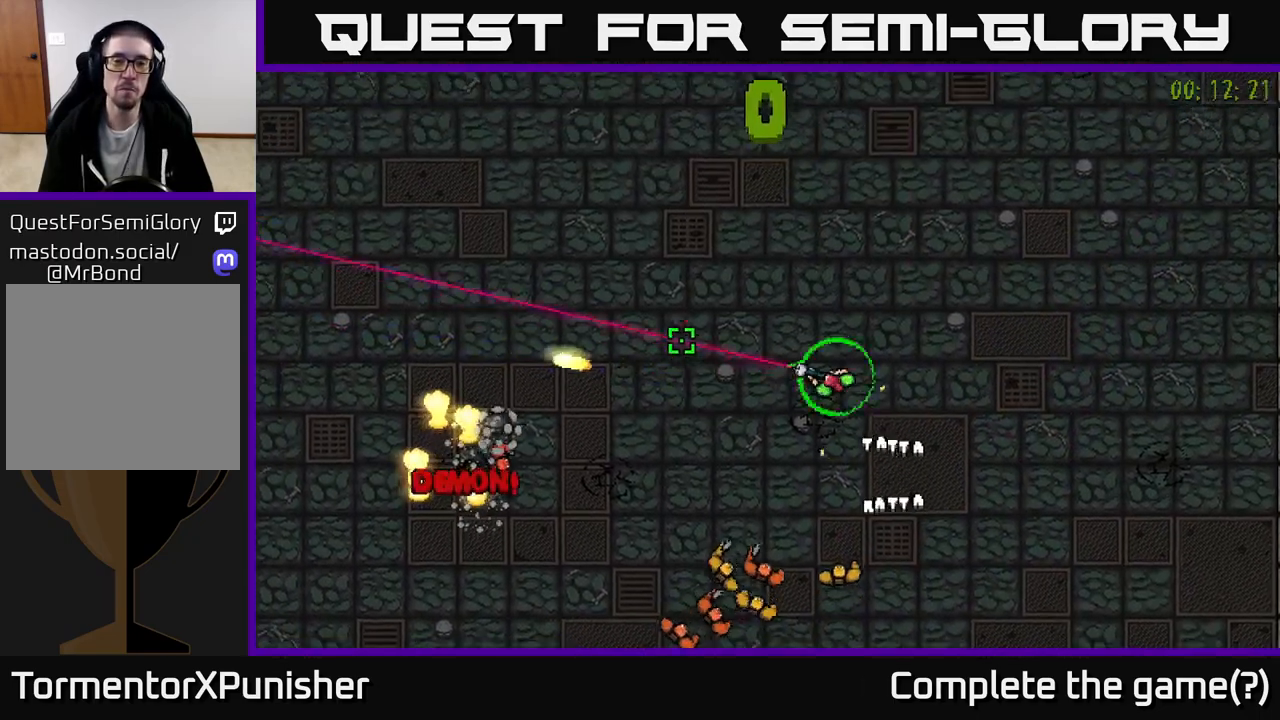
{"buttons": ["R2"], "left_stick": "up-left", "right_stick": "up", "events": [[133, "right_stick", "up-left"], [333, "right_stick", "up"]]}
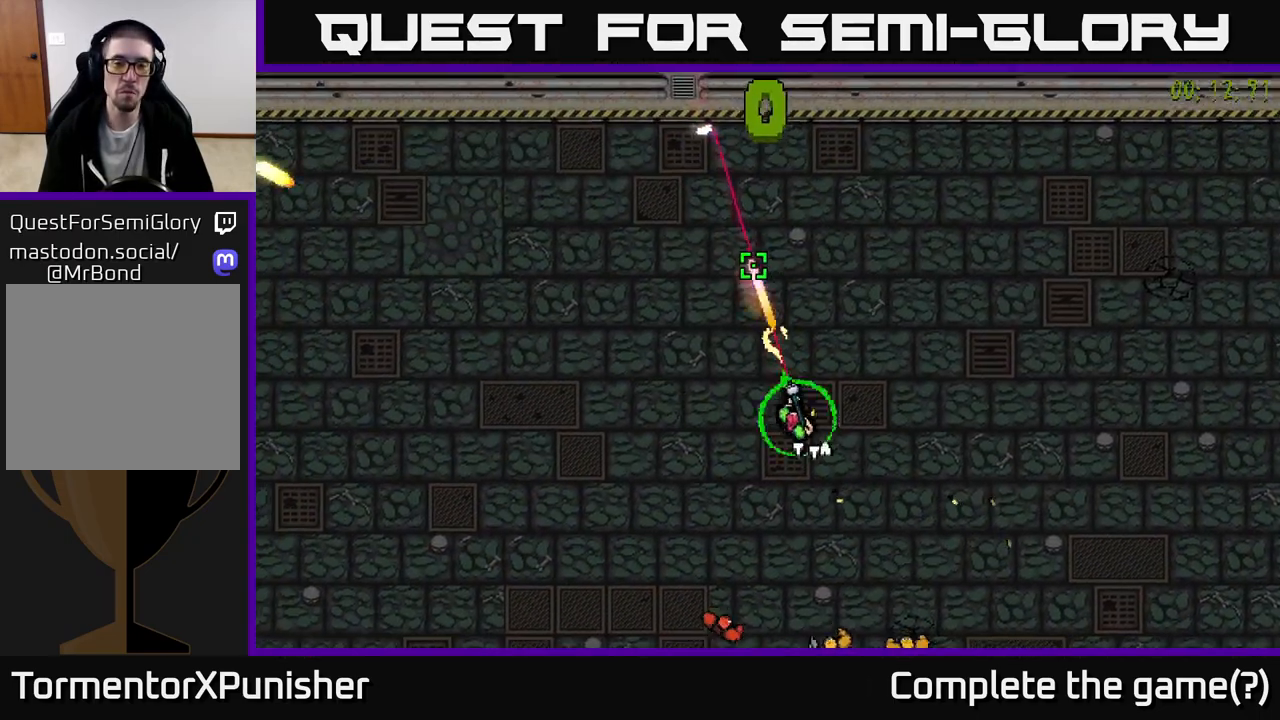
{"buttons": ["R2"], "left_stick": "left", "right_stick": "up", "events": [[50, "left_stick", "left"]]}
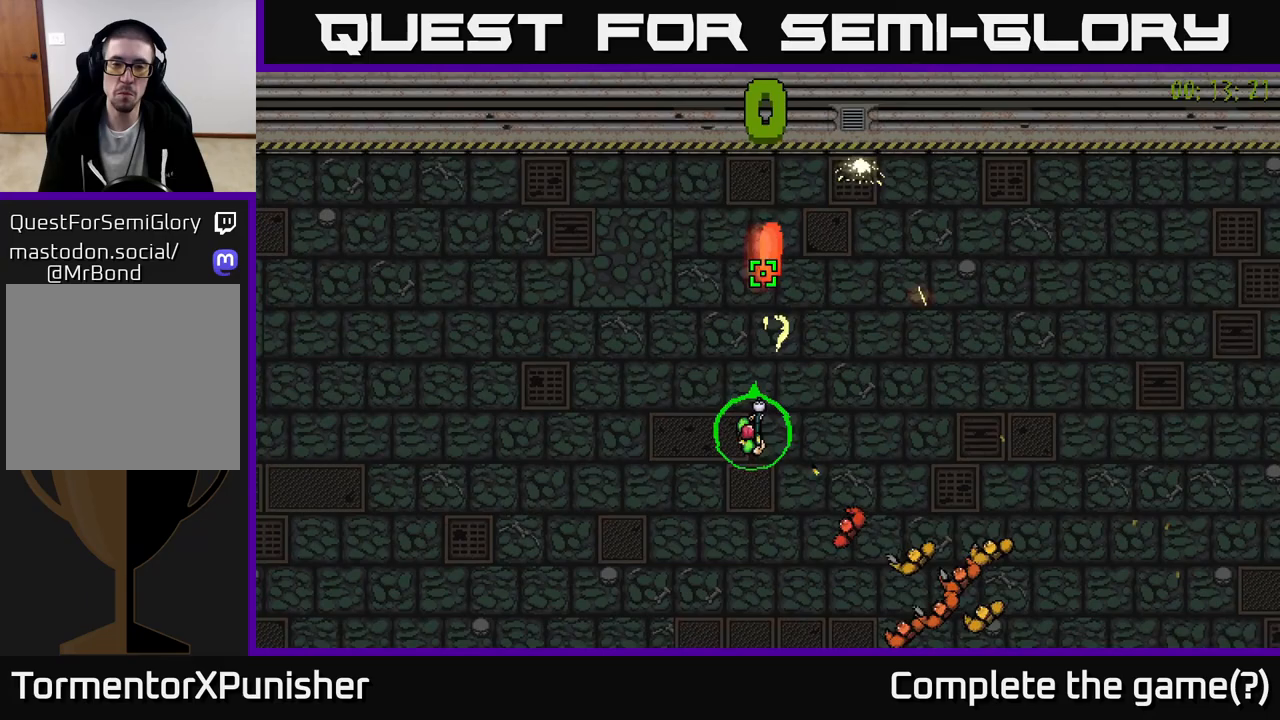
{"buttons": [], "left_stick": "left", "right_stick": "up-left", "events": [[267, "right_stick", "up-left"], [433, "R2", "up"]]}
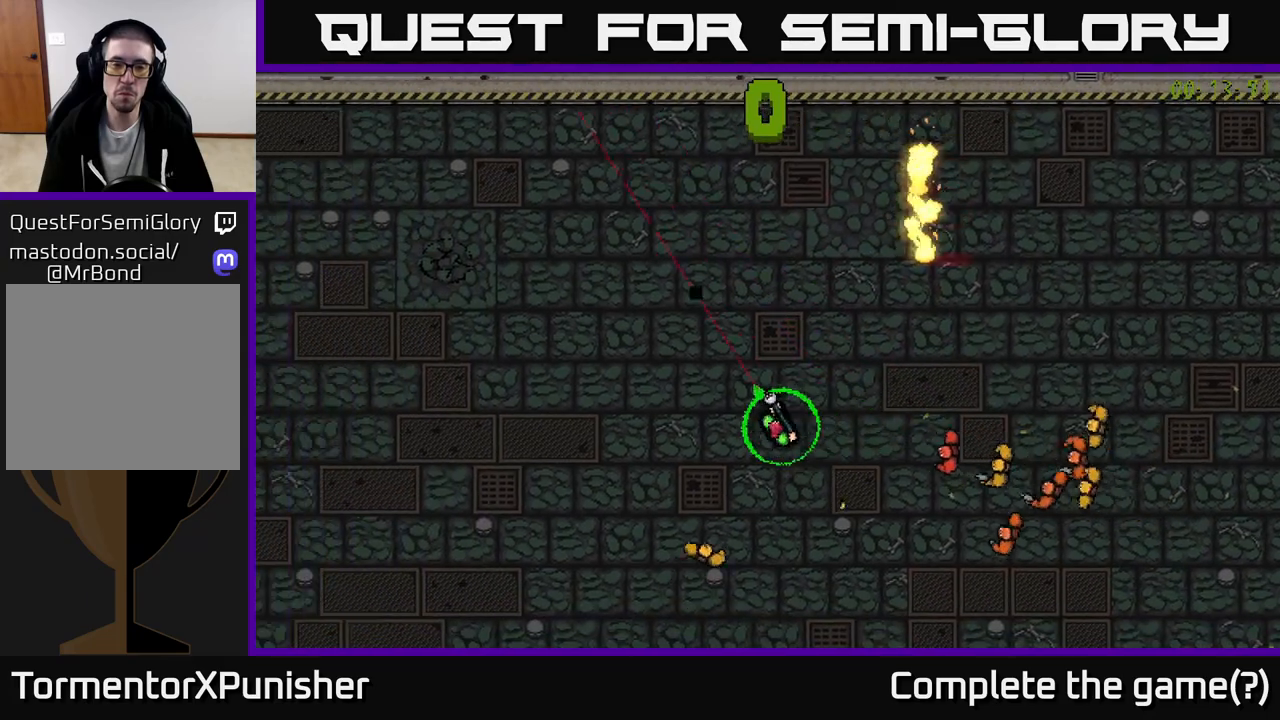
{"buttons": [], "left_stick": "left", "right_stick": "down", "events": [[167, "left_stick", "up-left"], [167, "right_stick", "left"], [283, "right_stick", "down-left"], [350, "left_stick", "left"], [383, "right_stick", "down"]]}
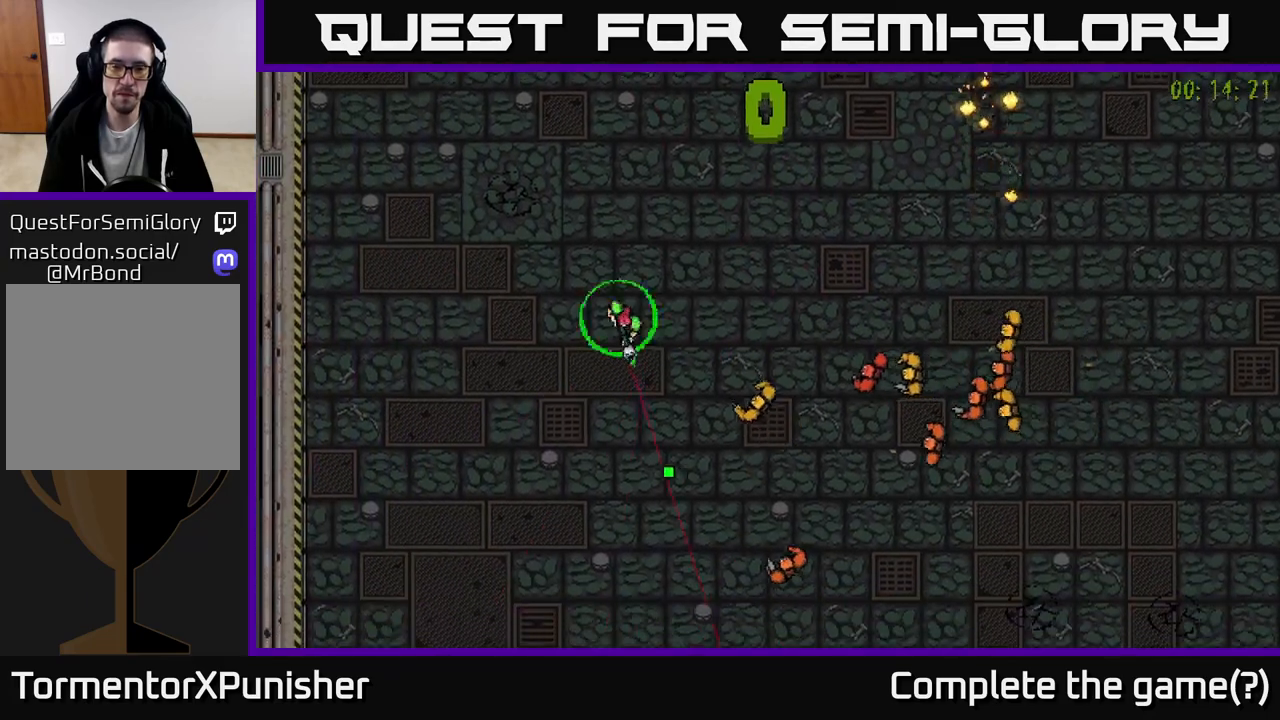
{"buttons": [], "left_stick": "down", "right_stick": "up-right", "events": [[17, "left_stick", "down-left"], [17, "right_stick", "down-right"], [117, "right_stick", "right"], [133, "left_stick", "down"], [317, "right_stick", "up-right"]]}
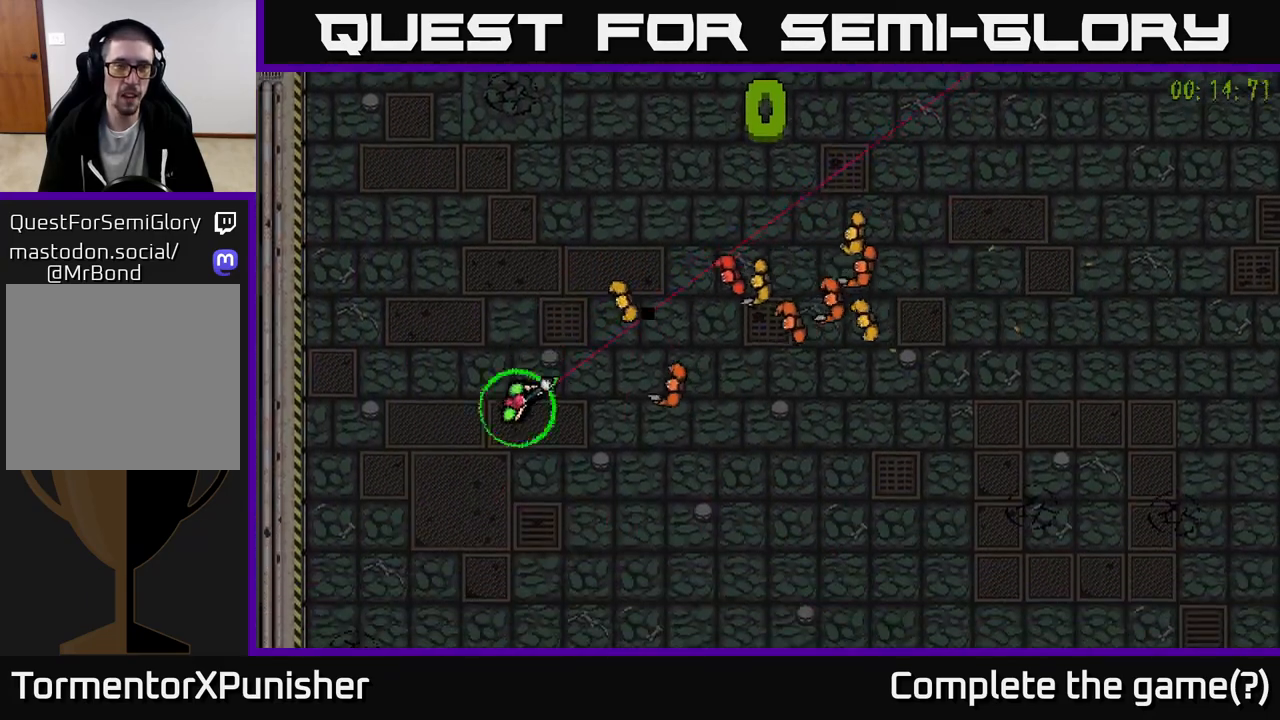
{"buttons": [], "left_stick": "right", "right_stick": "up-right", "events": [[67, "left_stick", "down-right"], [450, "left_stick", "right"]]}
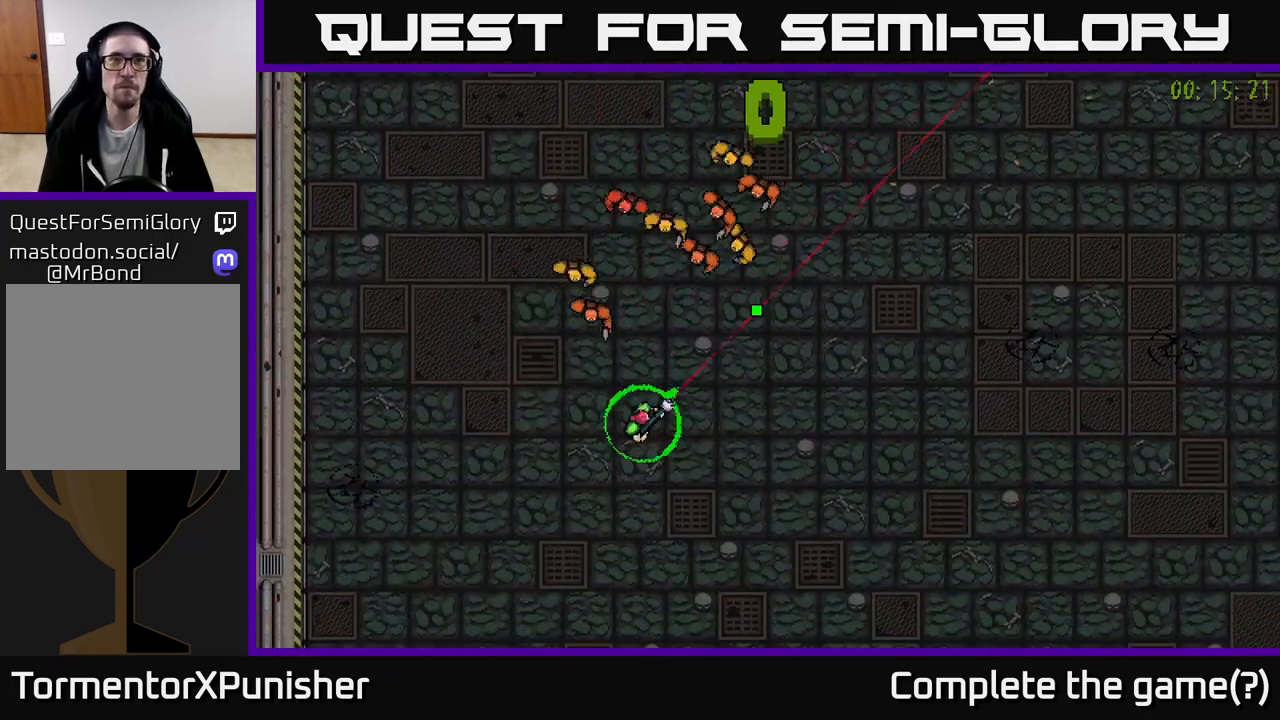
{"buttons": [], "left_stick": "right", "right_stick": "left", "events": [[217, "right_stick", "up-left"], [450, "right_stick", "left"]]}
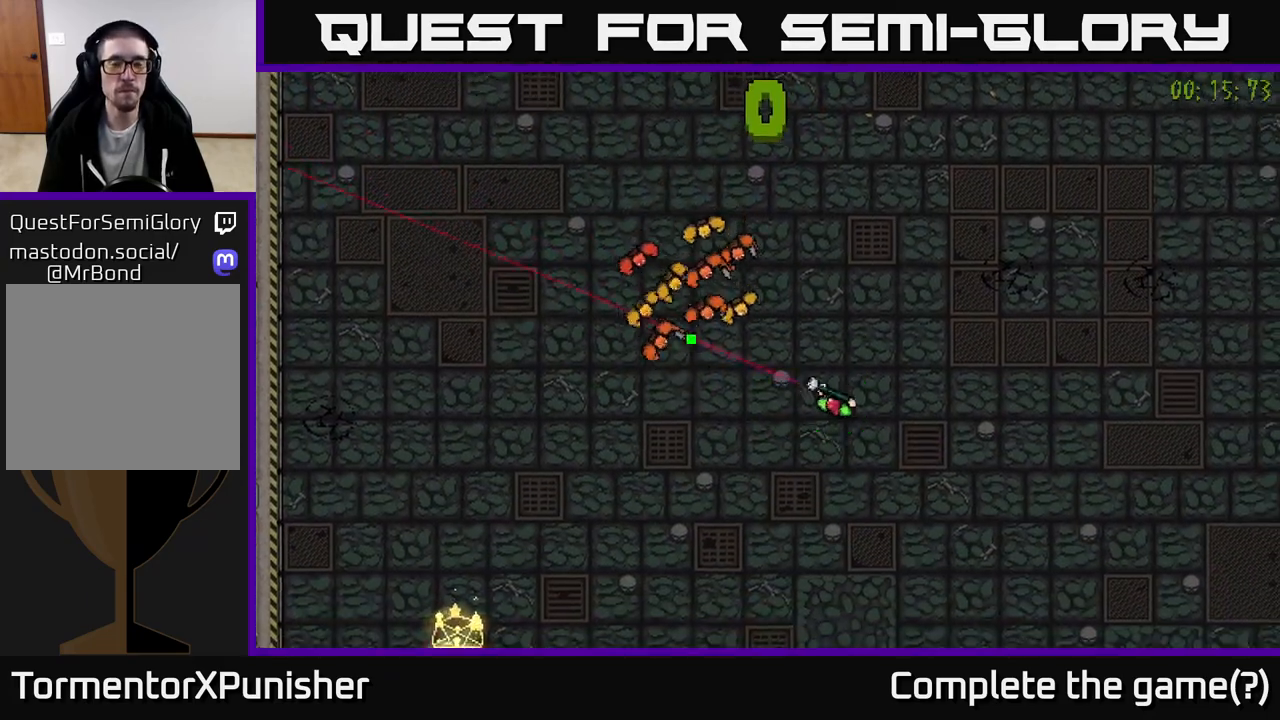
{"buttons": [], "left_stick": "center", "right_stick": "left", "events": [[483, "left_stick", "center"]]}
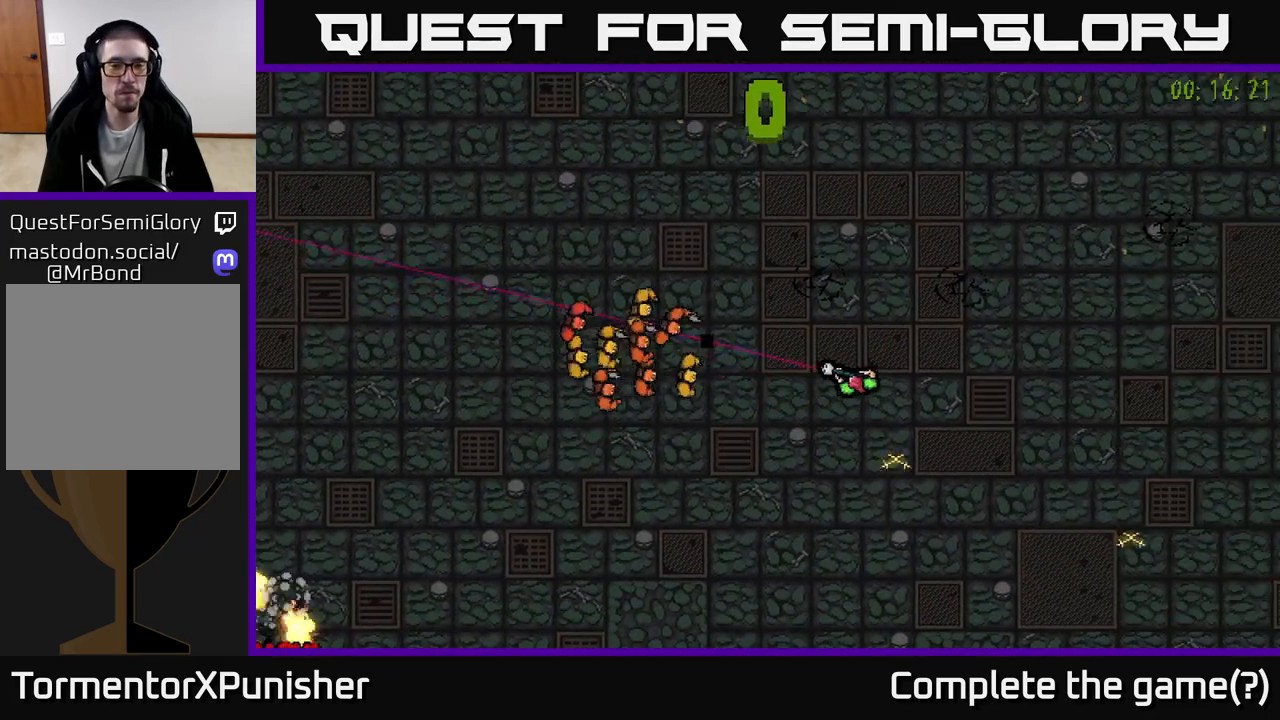
{"buttons": [], "left_stick": "right", "right_stick": "left", "events": [[150, "left_stick", "right"]]}
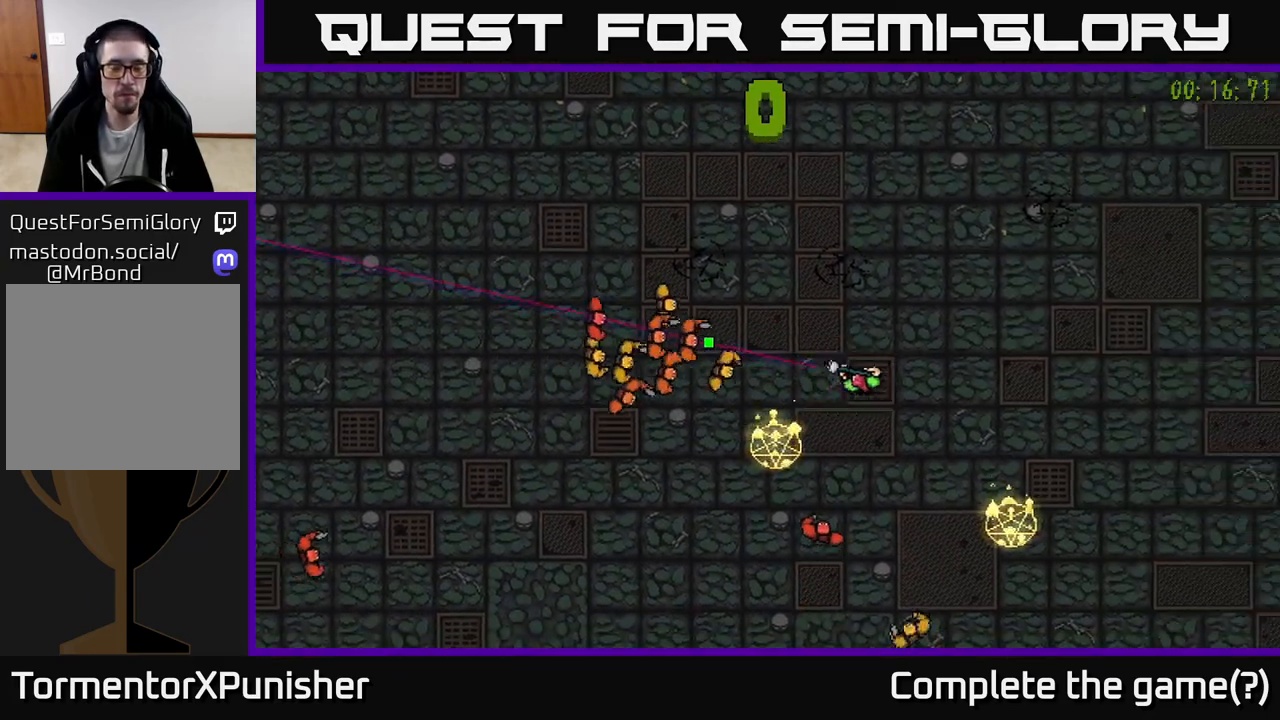
{"buttons": [], "left_stick": "right", "right_stick": "left", "events": [[167, "left_stick", "up-right"], [283, "left_stick", "center"], [383, "left_stick", "right"]]}
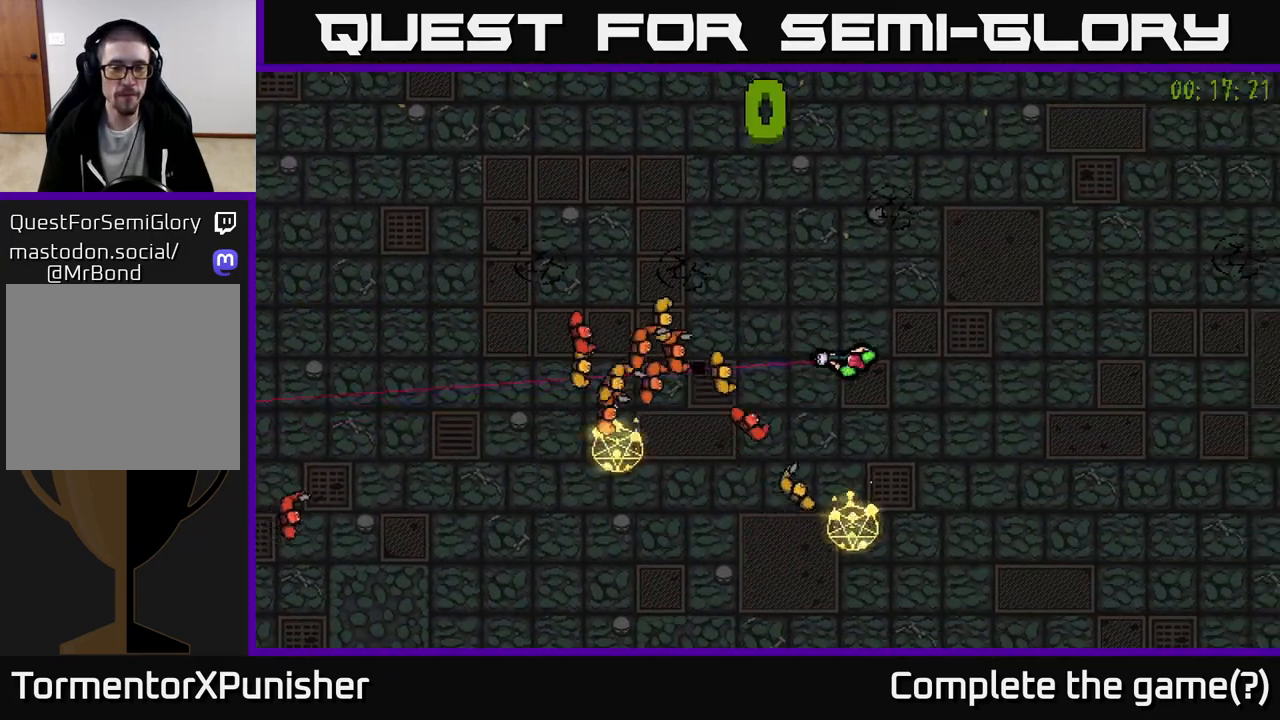
{"buttons": [], "left_stick": "right", "right_stick": "left", "events": []}
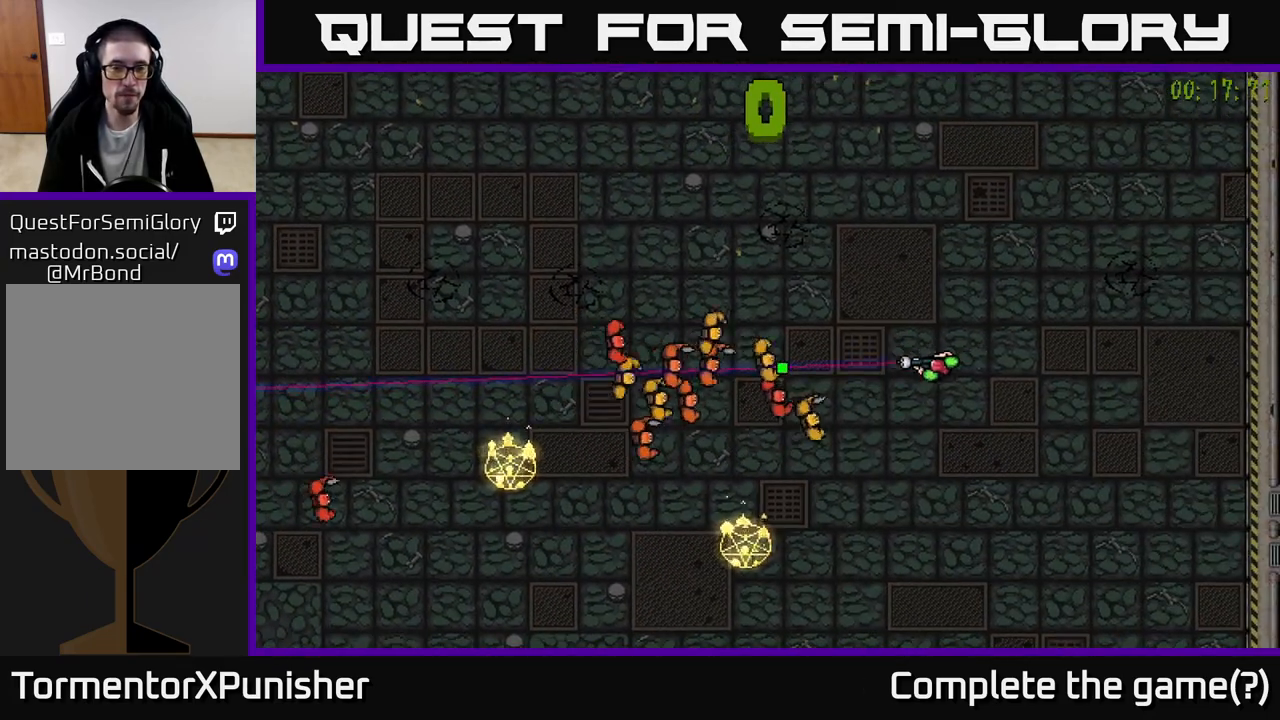
{"buttons": [], "left_stick": "down-left", "right_stick": "left", "events": [[233, "left_stick", "down-right"], [367, "left_stick", "down"], [483, "left_stick", "down-left"]]}
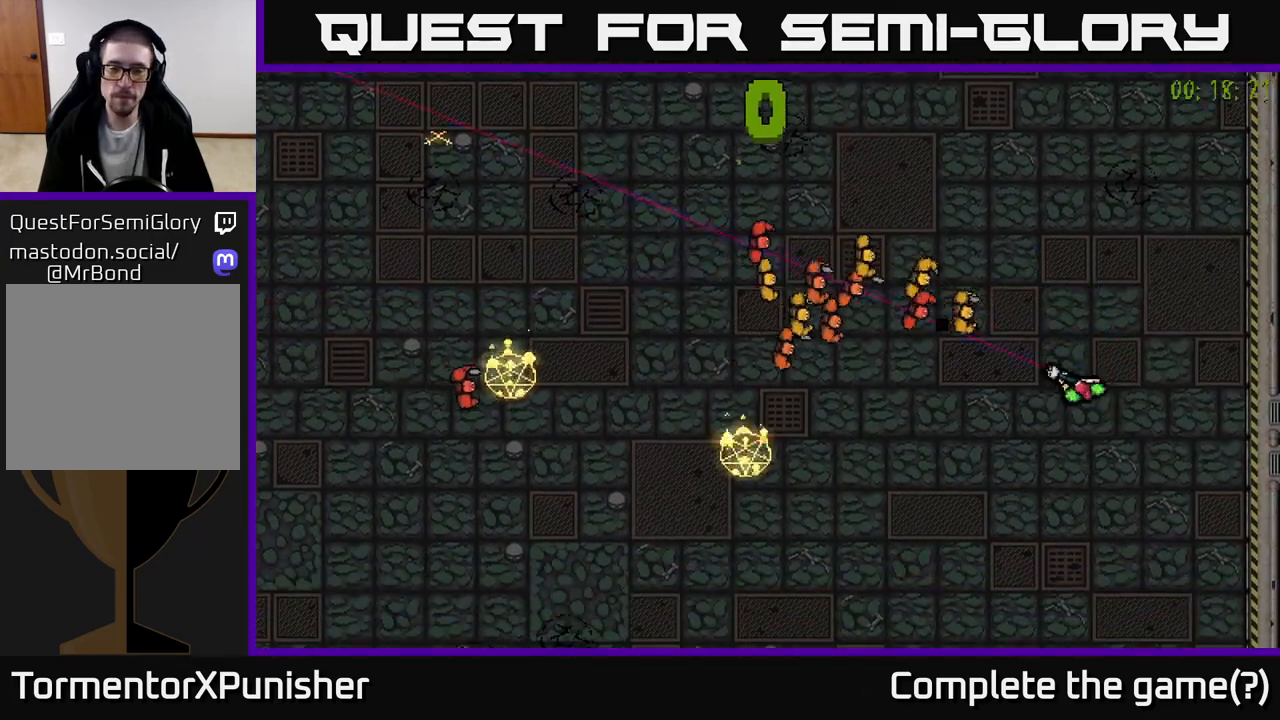
{"buttons": [], "left_stick": "down-left", "right_stick": "up-left", "events": [[33, "right_stick", "up-left"]]}
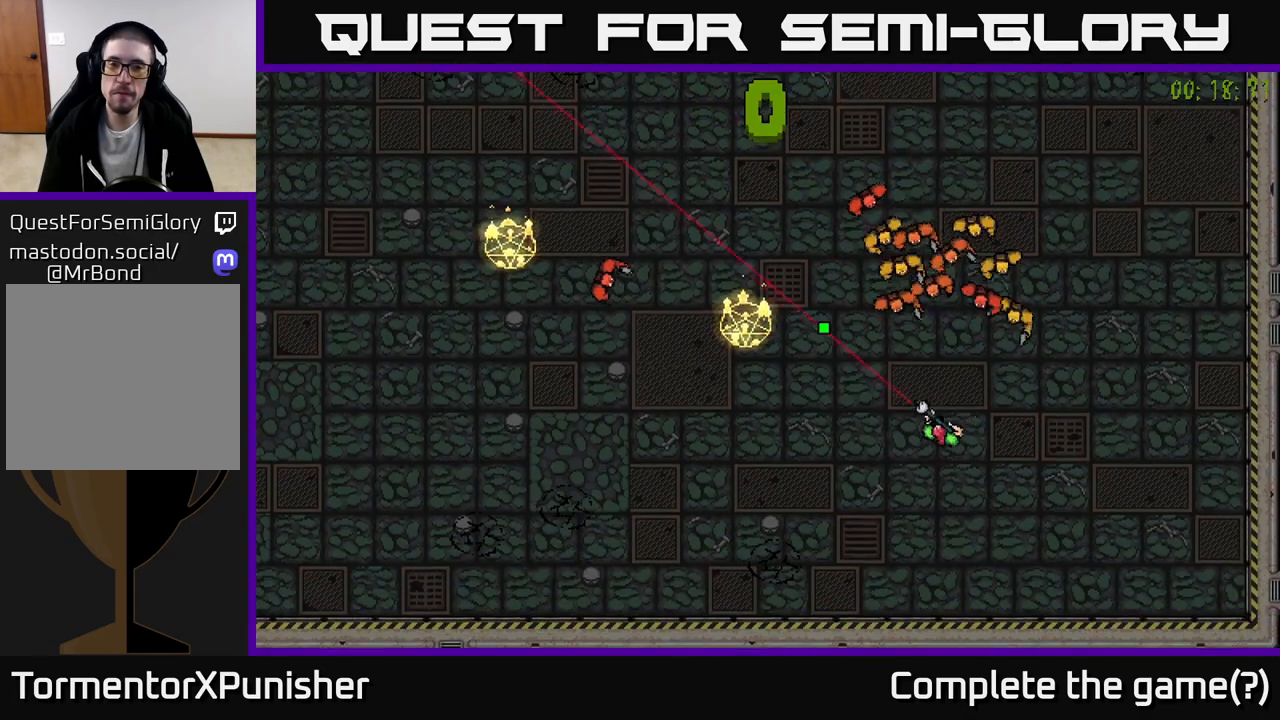
{"buttons": [], "left_stick": "left", "right_stick": "up", "events": [[33, "left_stick", "left"], [433, "right_stick", "up"]]}
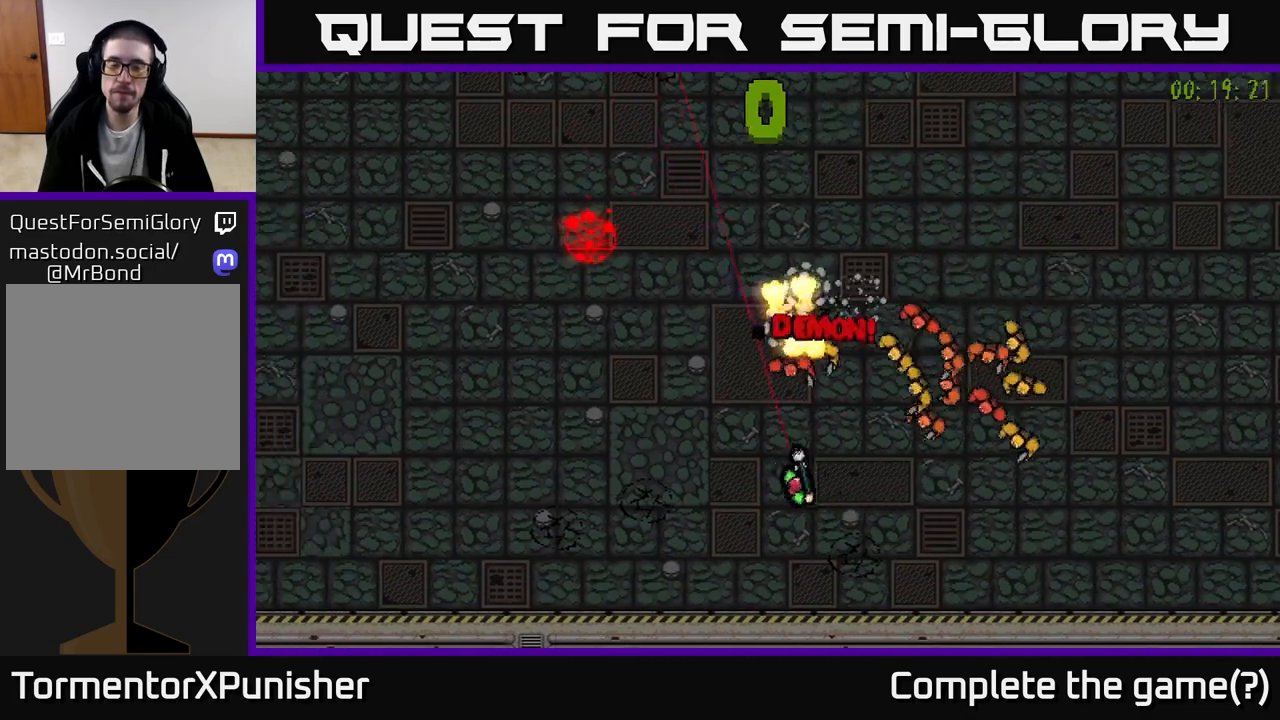
{"buttons": [], "left_stick": "left", "right_stick": "up-right", "events": [[250, "right_stick", "up-right"]]}
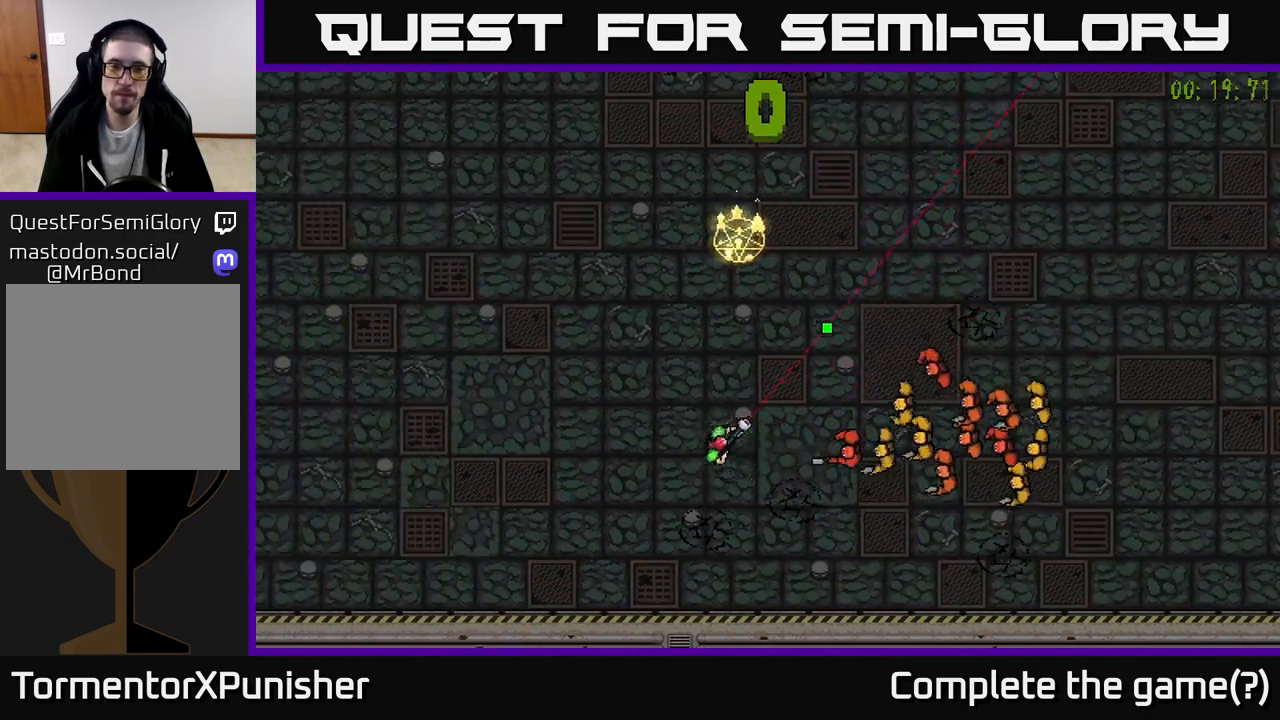
{"buttons": [], "left_stick": "up-left", "right_stick": "up-right", "events": [[100, "left_stick", "up-left"]]}
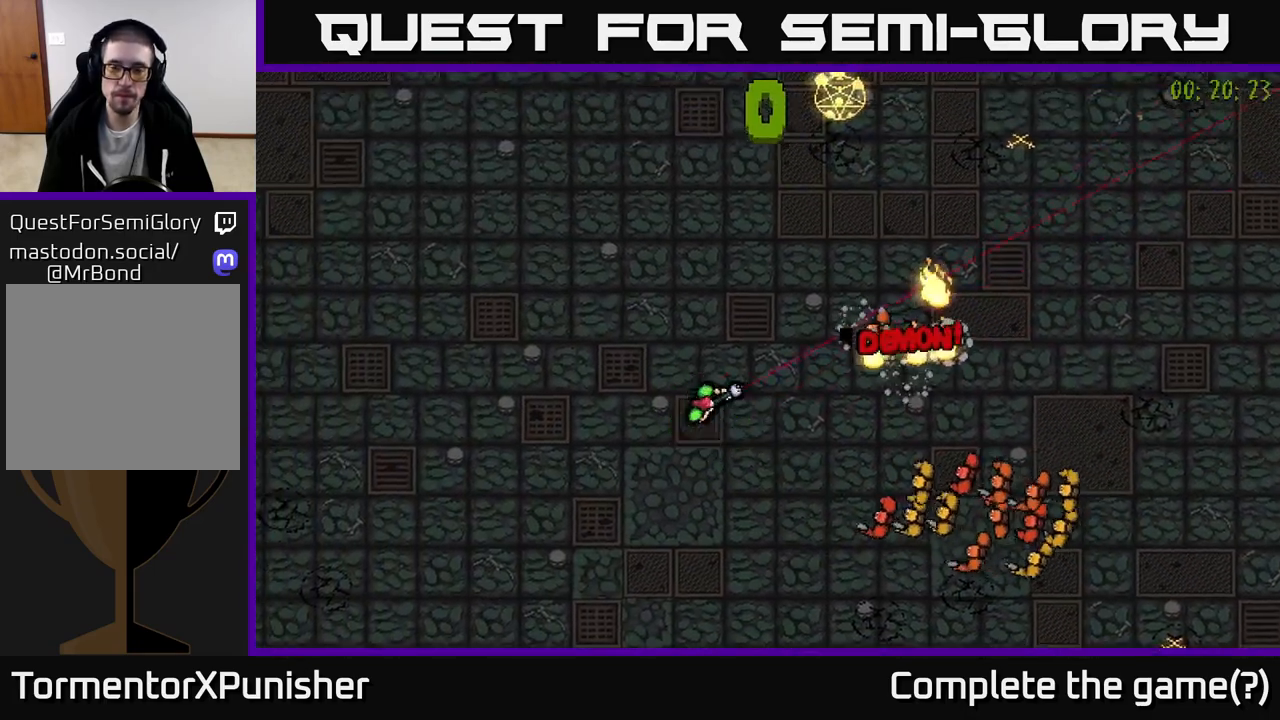
{"buttons": [], "left_stick": "center", "right_stick": "right", "events": [[17, "right_stick", "right"], [350, "left_stick", "center"]]}
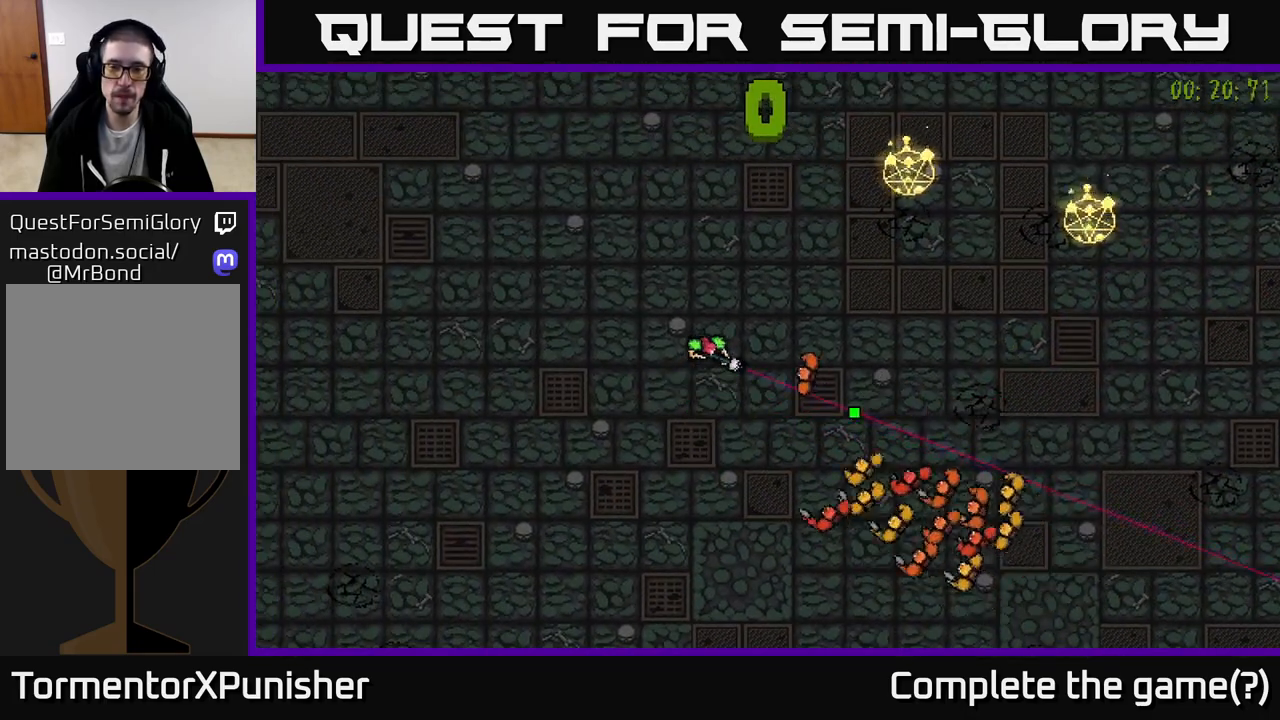
{"buttons": [], "left_stick": "up-left", "right_stick": "down-right", "events": [[17, "left_stick", "up-left"], [250, "left_stick", "up"], [283, "right_stick", "down-right"], [483, "left_stick", "up-left"]]}
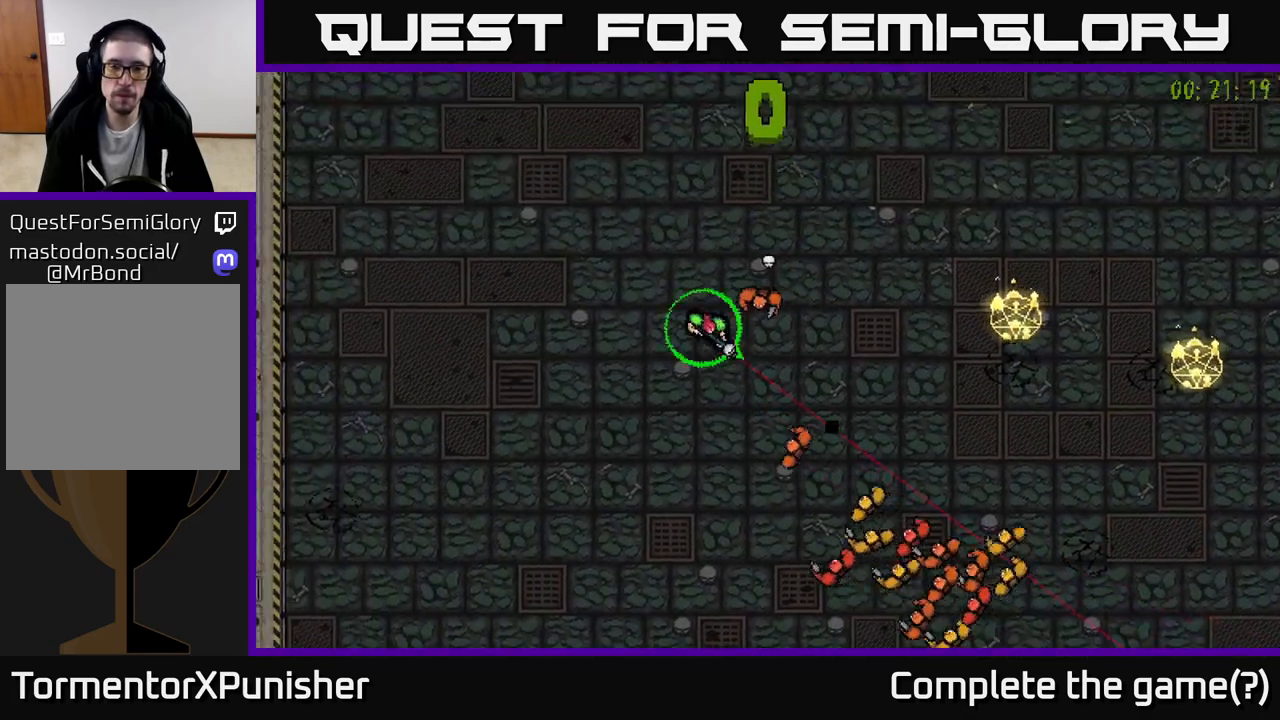
{"buttons": [], "left_stick": "up-right", "right_stick": "down-right", "events": [[67, "left_stick", "left"], [267, "left_stick", "up-left"], [400, "left_stick", "up"], [500, "left_stick", "up-right"]]}
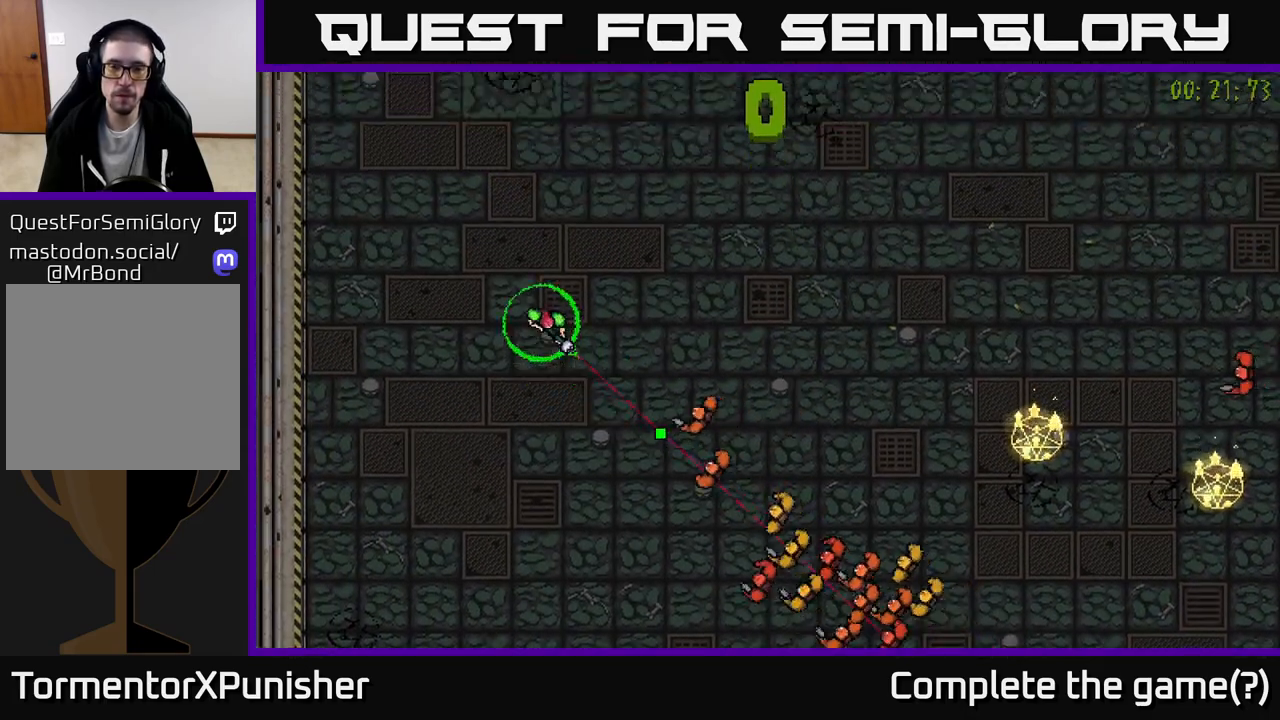
{"buttons": [], "left_stick": "right", "right_stick": "down-right", "events": [[200, "left_stick", "right"]]}
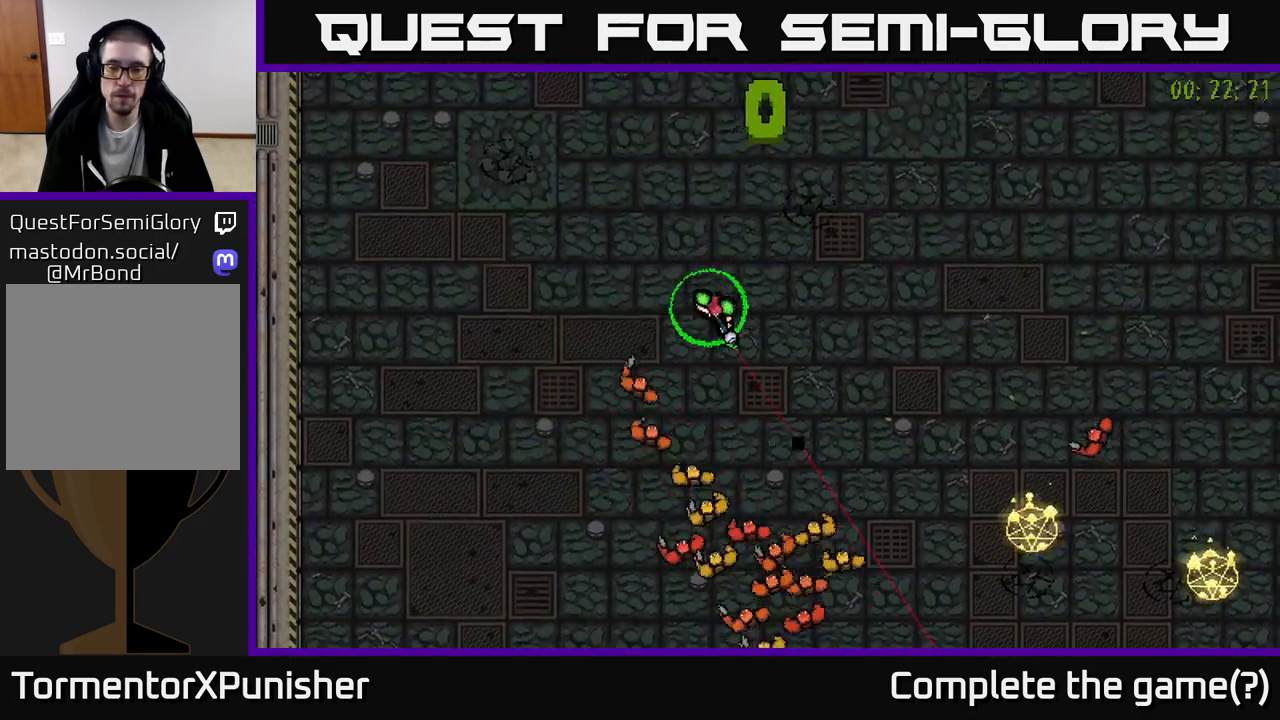
{"buttons": [], "left_stick": "right", "right_stick": "down-right", "events": [[133, "left_stick", "up-right"], [367, "left_stick", "right"]]}
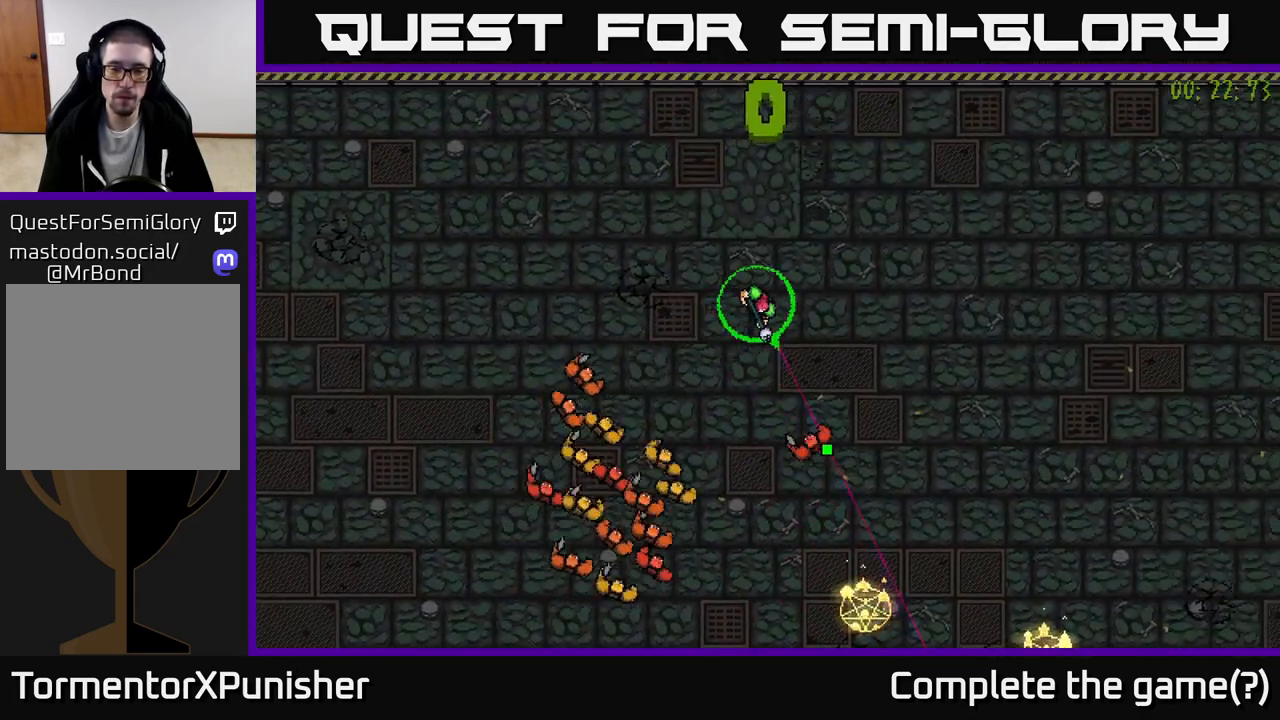
{"buttons": [], "left_stick": "right", "right_stick": "down", "events": [[183, "right_stick", "down"]]}
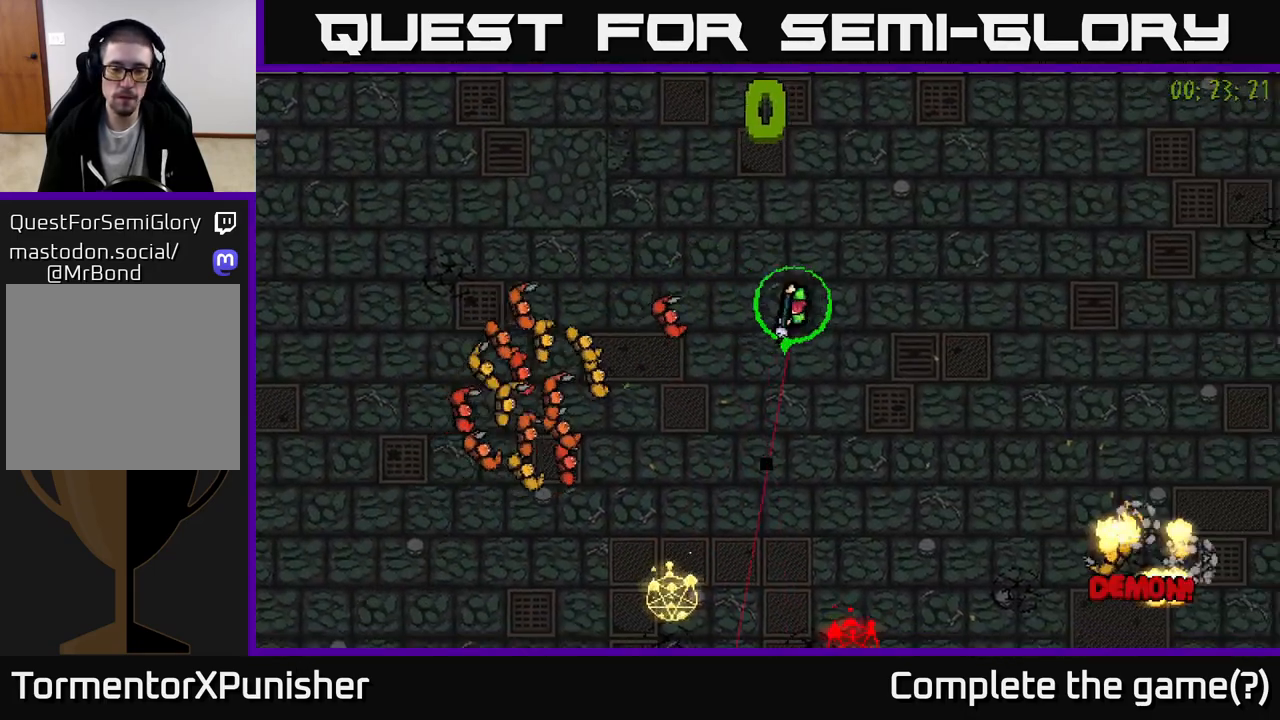
{"buttons": [], "left_stick": "up-right", "right_stick": "down-left", "events": [[67, "right_stick", "down-left"], [400, "left_stick", "up-right"]]}
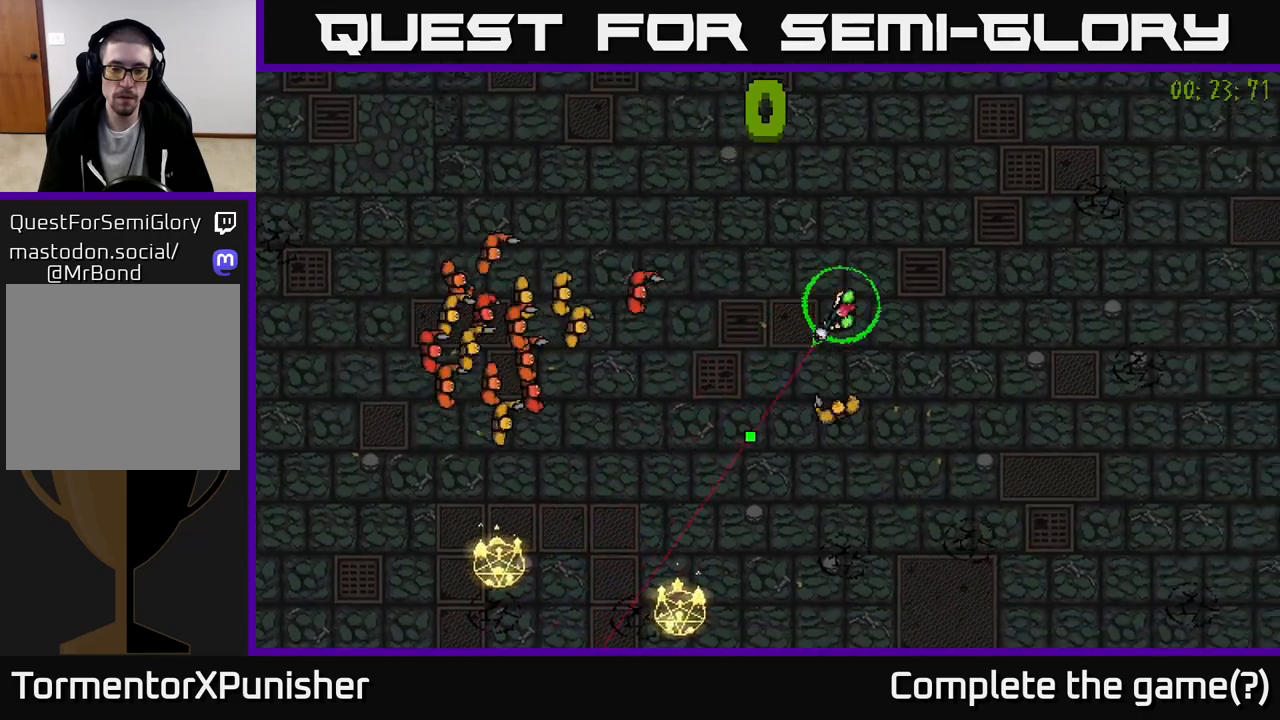
{"buttons": [], "left_stick": "down-right", "right_stick": "left", "events": [[67, "left_stick", "right"], [317, "left_stick", "down-right"], [433, "right_stick", "left"]]}
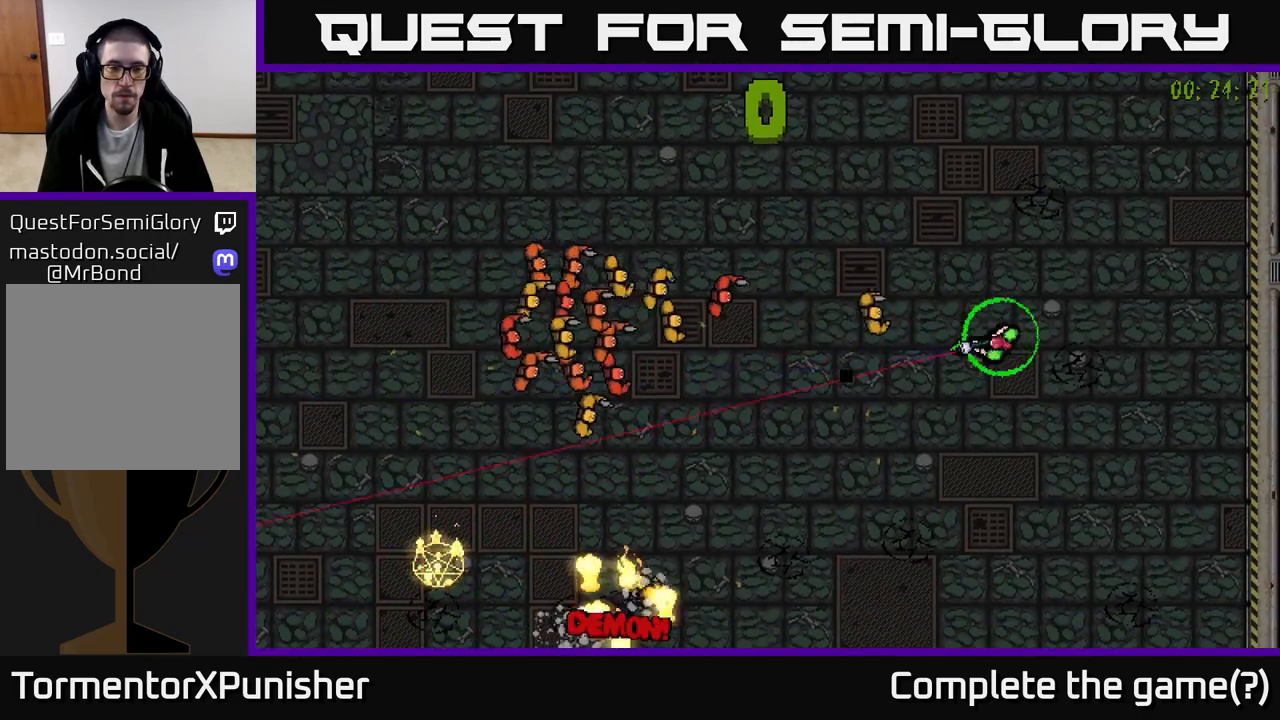
{"buttons": [], "left_stick": "down", "right_stick": "left", "events": [[117, "left_stick", "down"], [317, "left_stick", "center"], [450, "left_stick", "down"]]}
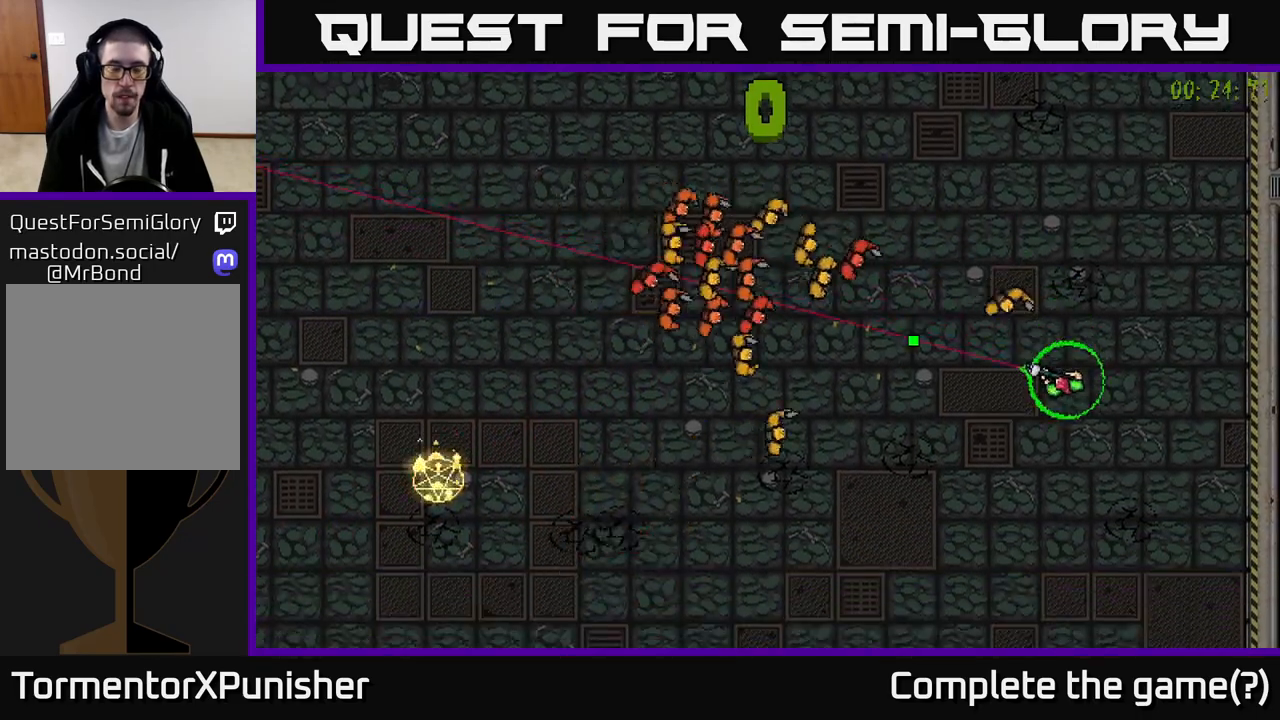
{"buttons": [], "left_stick": "left", "right_stick": "up-left", "events": [[200, "left_stick", "down-left"], [250, "right_stick", "up-left"], [500, "left_stick", "left"]]}
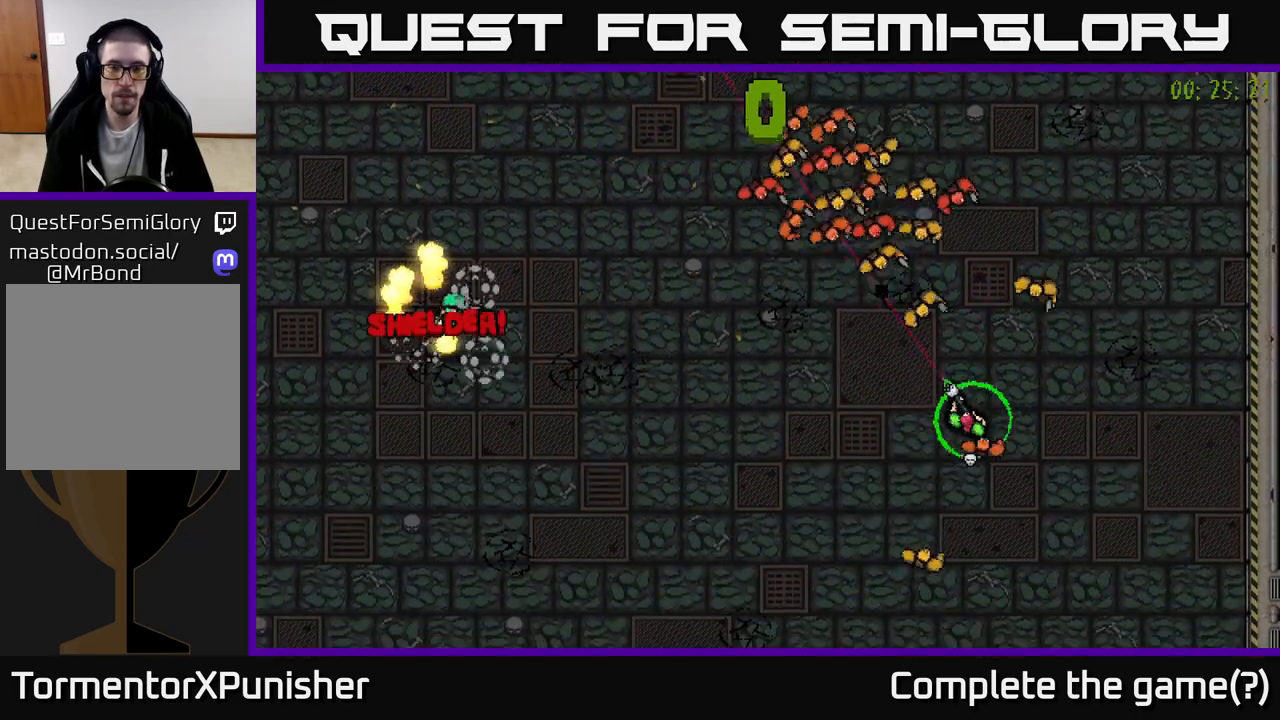
{"buttons": [], "left_stick": "down-left", "right_stick": "up", "events": [[217, "right_stick", "up"], [317, "left_stick", "down-left"]]}
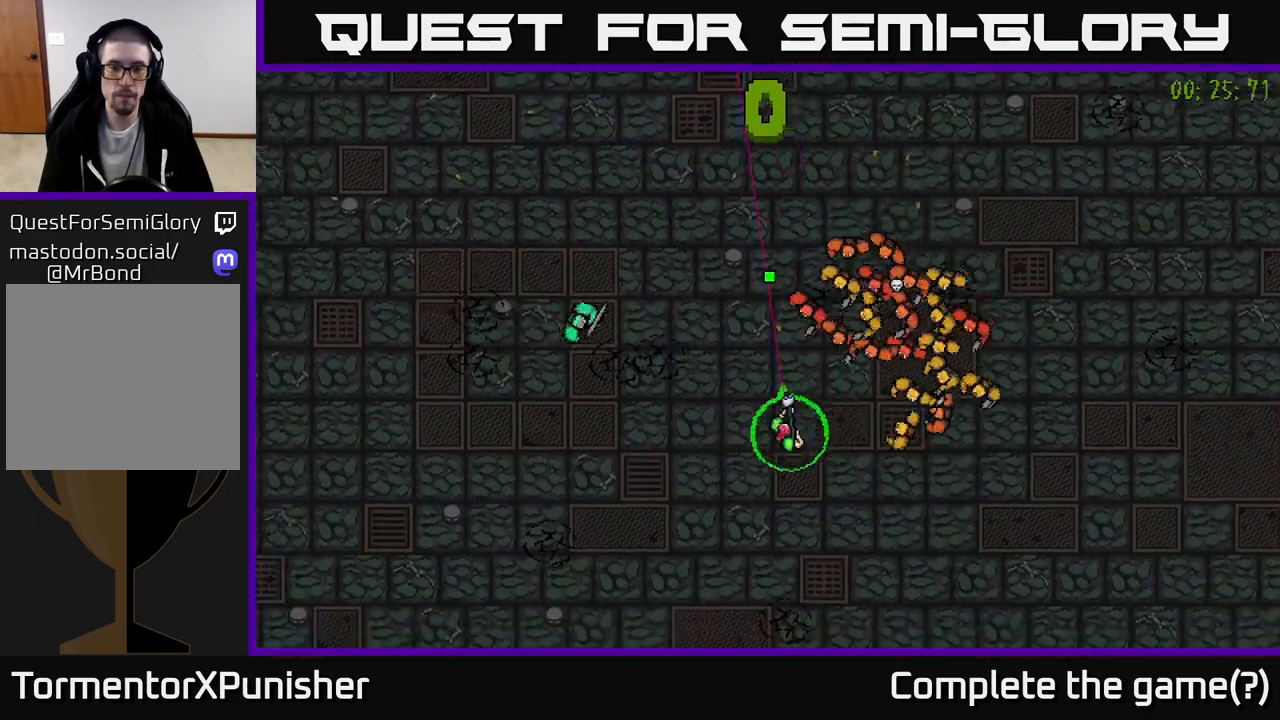
{"buttons": [], "left_stick": "down-right", "right_stick": "up-right", "events": [[383, "right_stick", "up-right"], [483, "left_stick", "down-right"]]}
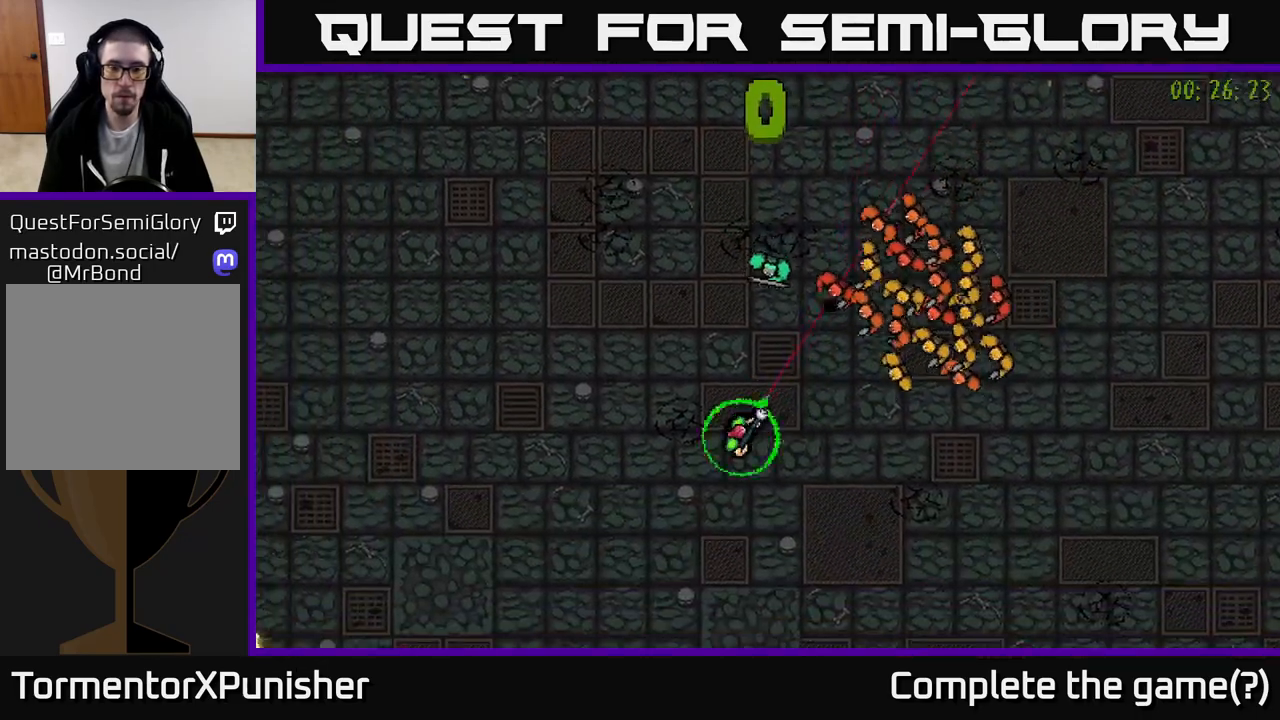
{"buttons": [], "left_stick": "right", "right_stick": "up", "events": [[33, "left_stick", "right"], [183, "L2", "down"], [217, "right_stick", "up"], [250, "left_stick", "down-right"], [317, "L2", "up"], [500, "left_stick", "right"]]}